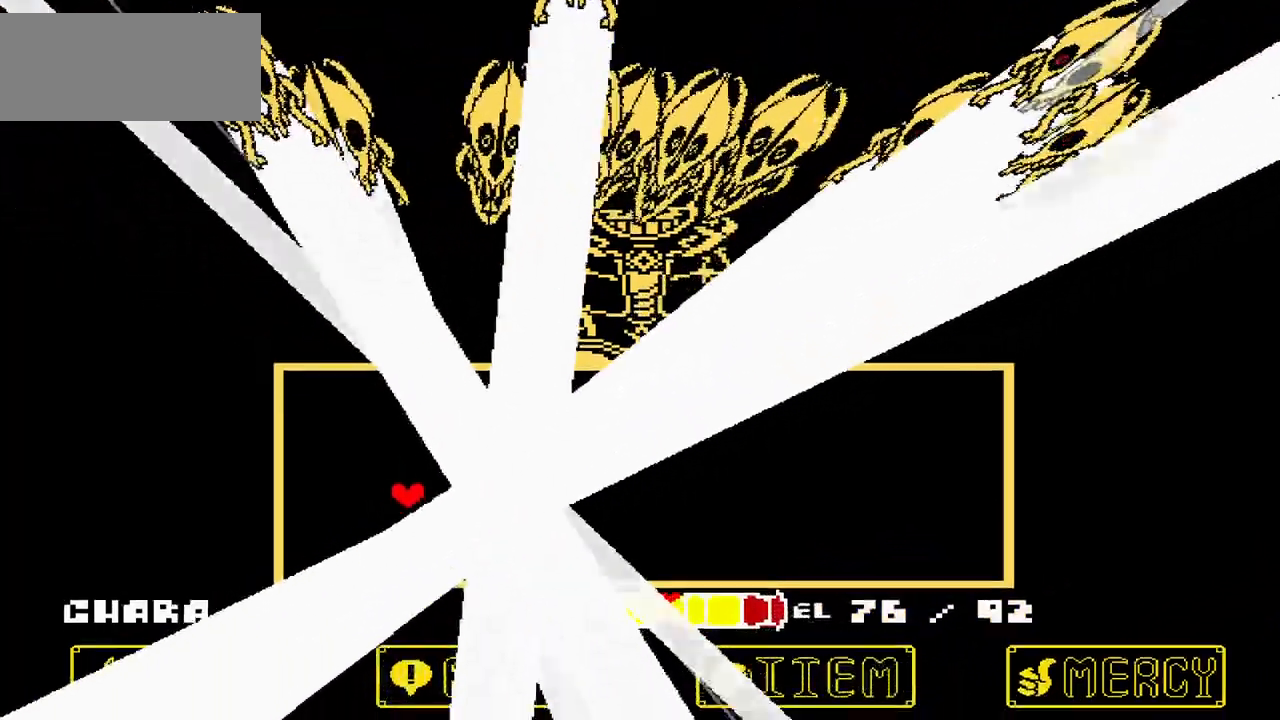
Gameplay with keyboard; each line is a JSON object with the keys held at the frame after it. "events" lists presses ("down") and releases ("up") of "c", "down", "left", "right", "up", "x" and "z" between this image and that frame as [ms after this image, input, new state], when the widget could be followed in between. No other keys are recorded. Mouse input is not recorded.
{"keys": ["left", "x"], "events": []}
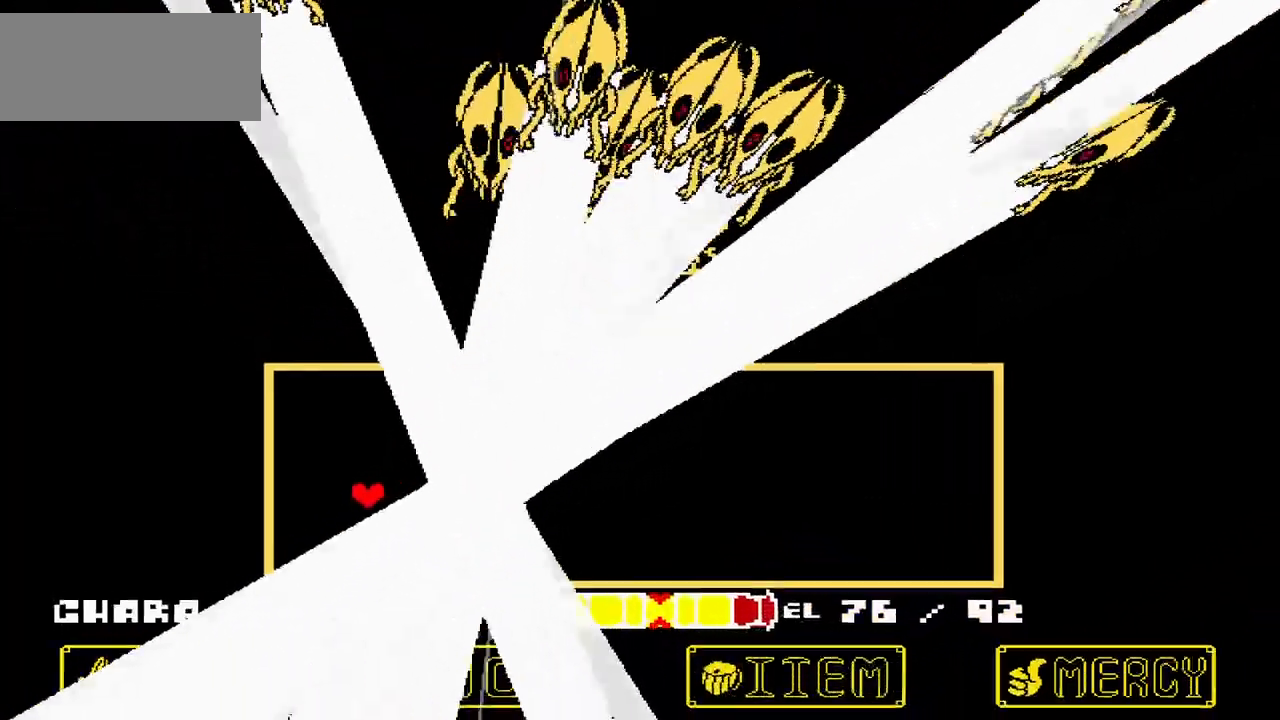
{"keys": ["left", "x"], "events": []}
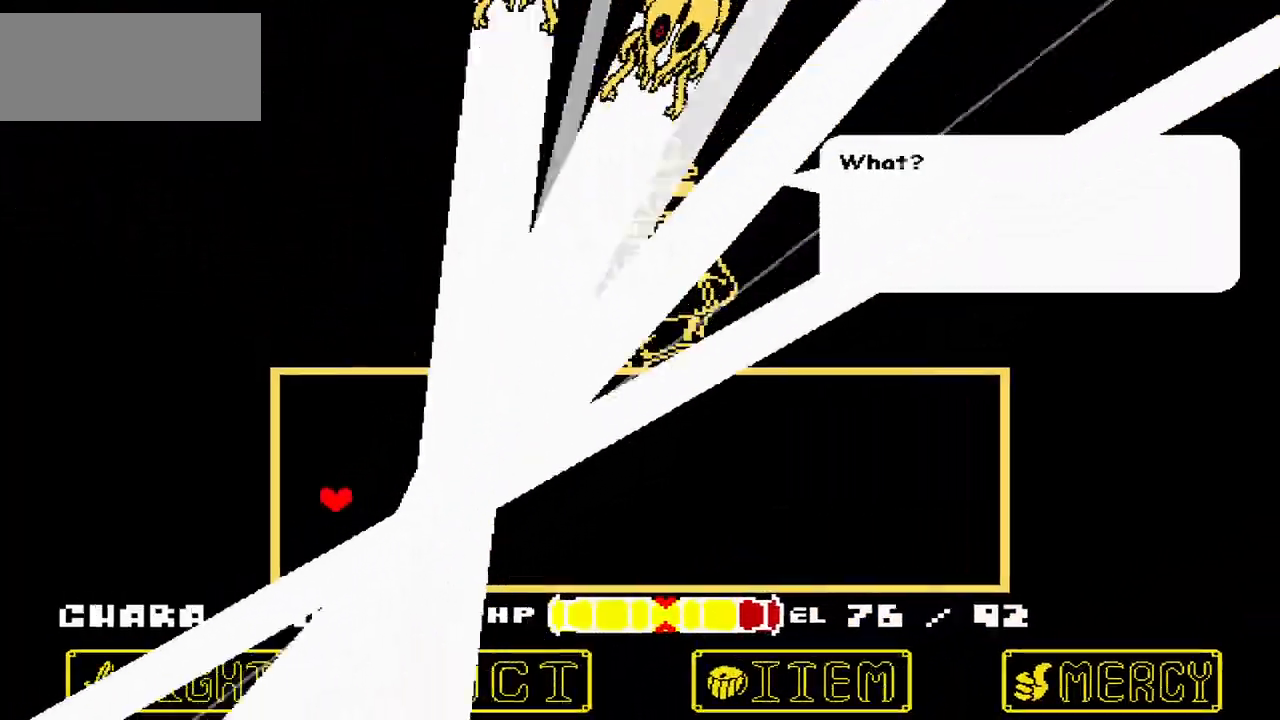
{"keys": [], "events": [[100, "x", "up"], [233, "left", "up"], [333, "x", "down"], [467, "x", "up"]]}
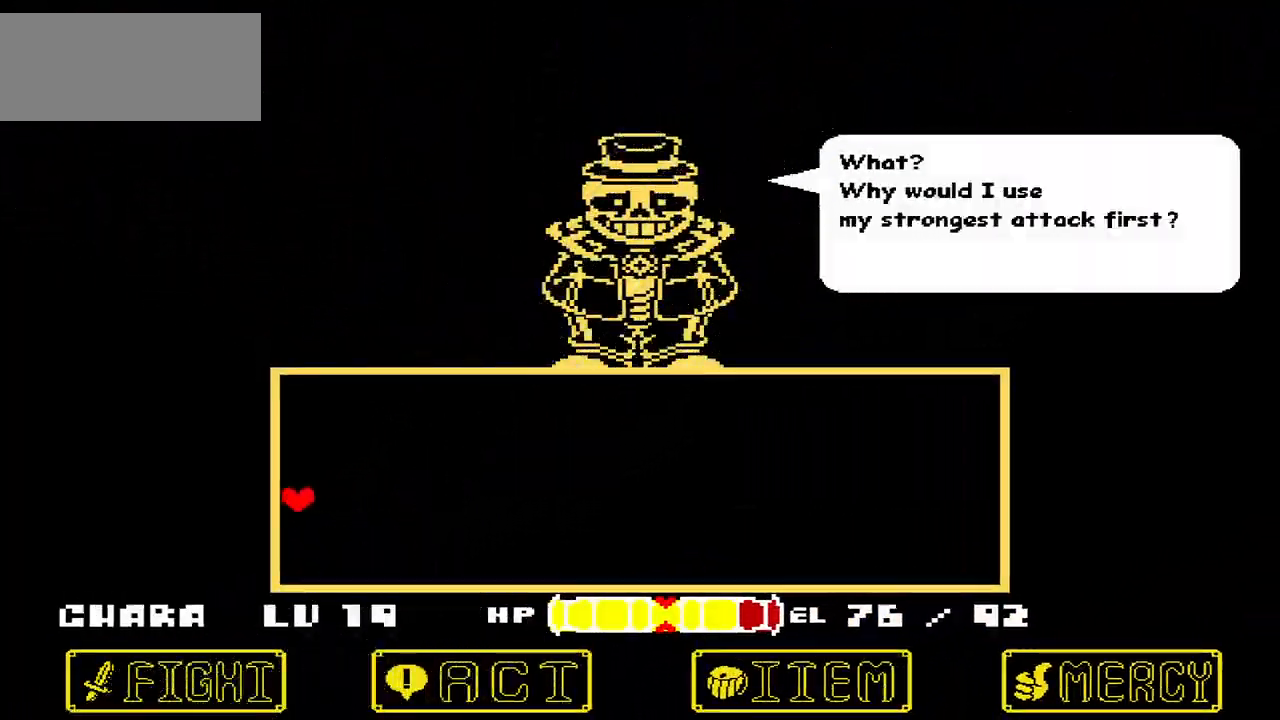
{"keys": [], "events": [[100, "z", "down"], [200, "z", "up"]]}
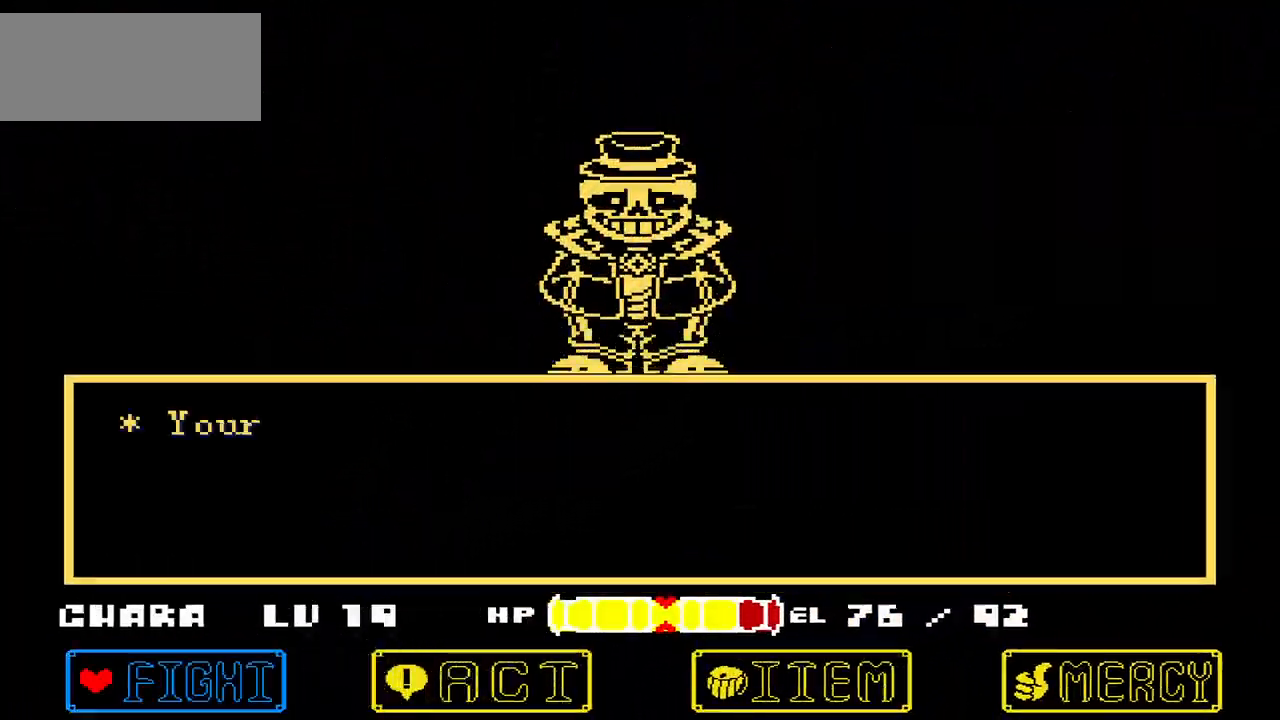
{"keys": ["z"], "events": [[66, "x", "down"], [166, "x", "up"], [300, "z", "down"], [400, "z", "up"], [500, "z", "down"]]}
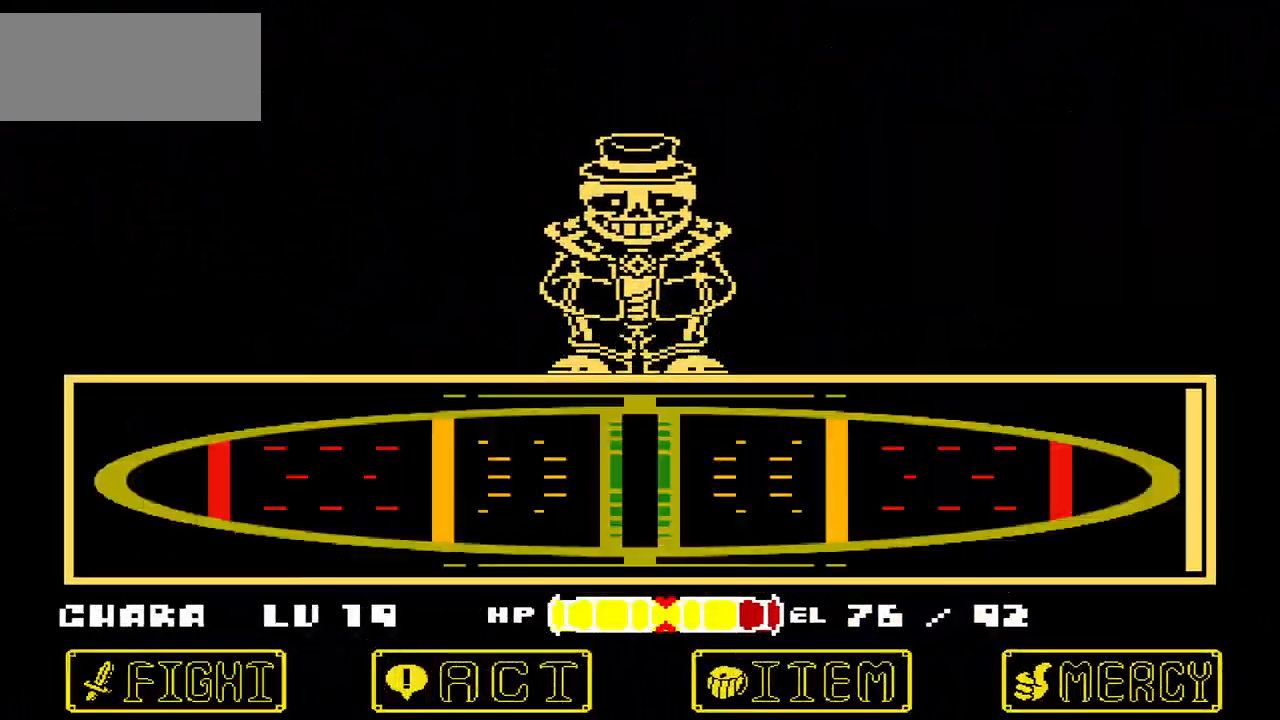
{"keys": [], "events": [[100, "z", "up"], [134, "z", "down"], [467, "z", "up"]]}
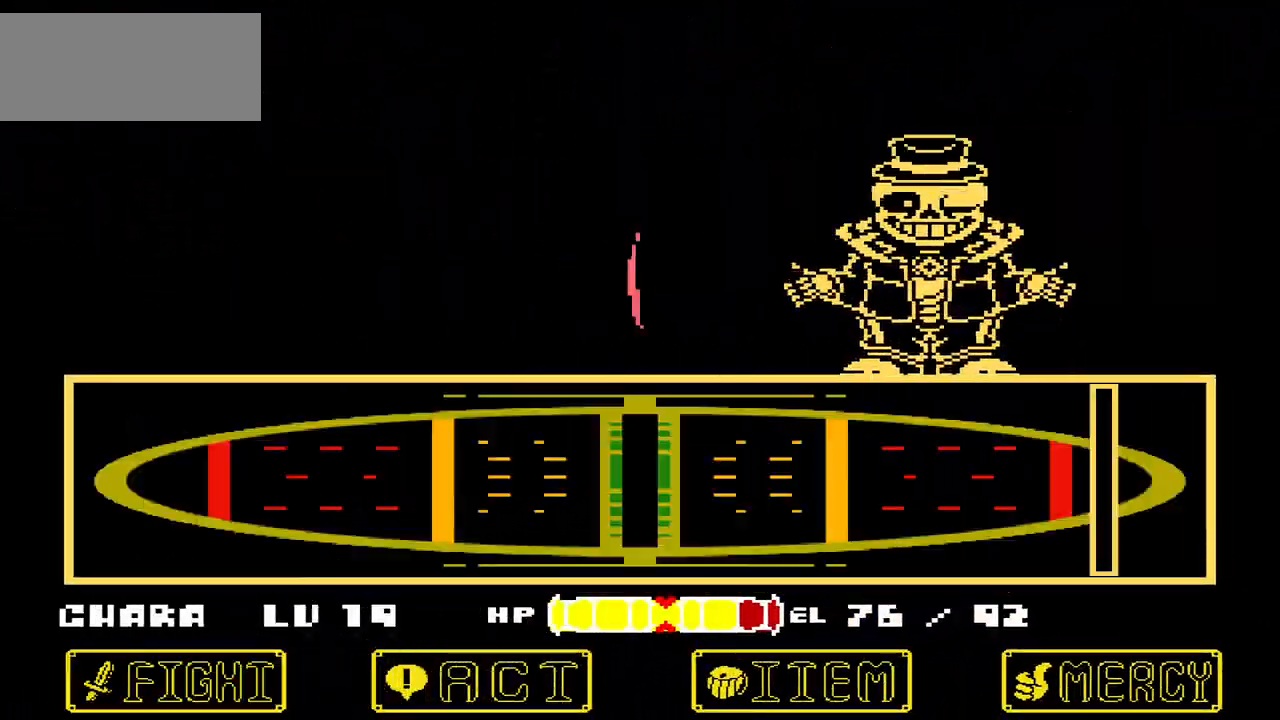
{"keys": [], "events": []}
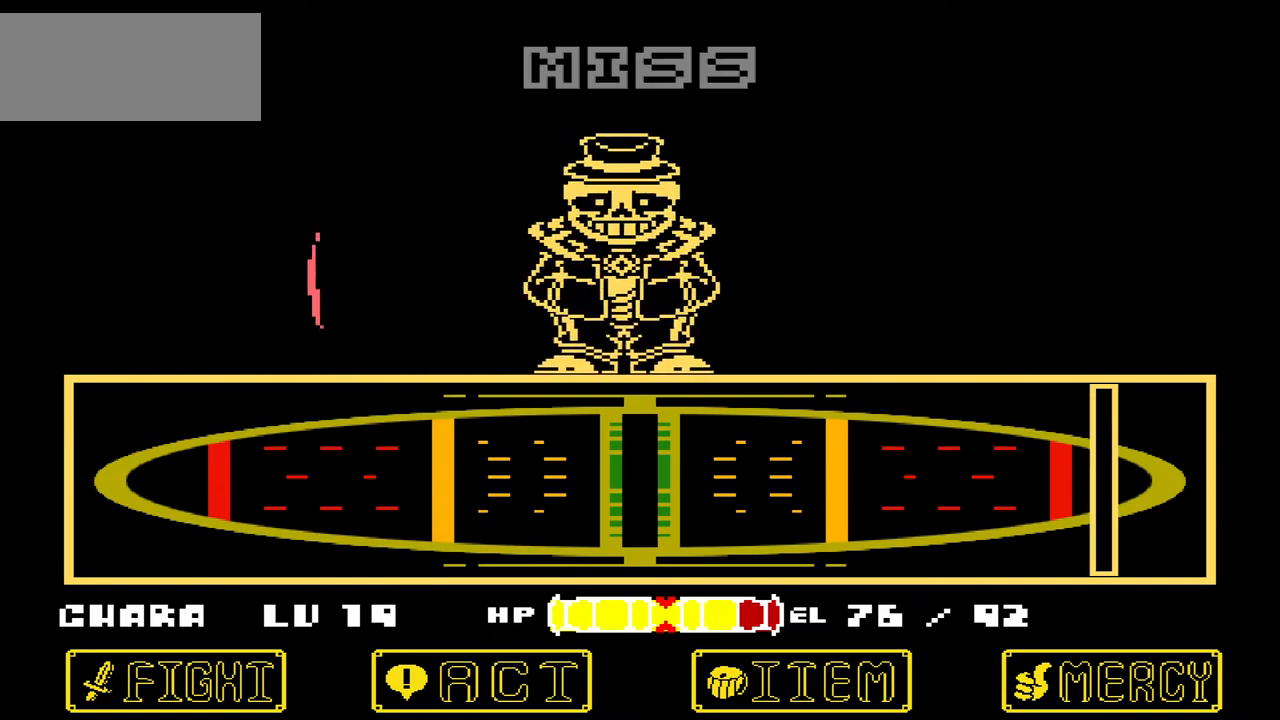
{"keys": [], "events": []}
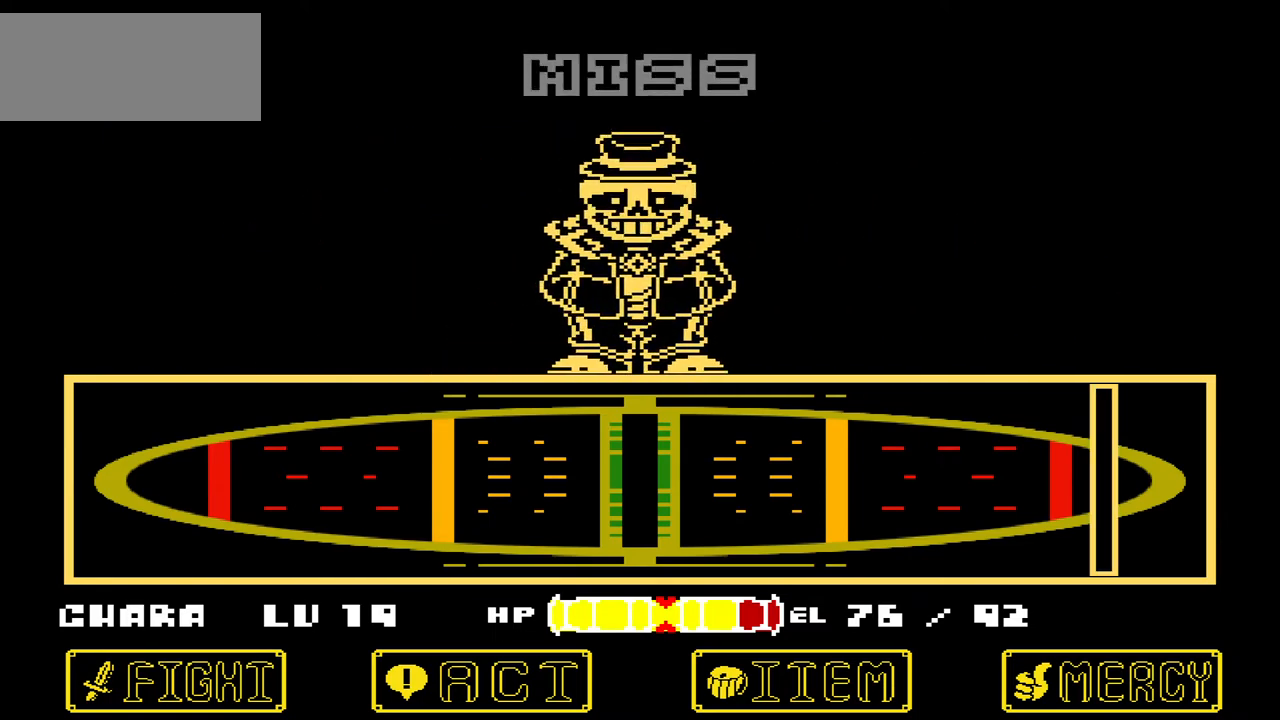
{"keys": [], "events": []}
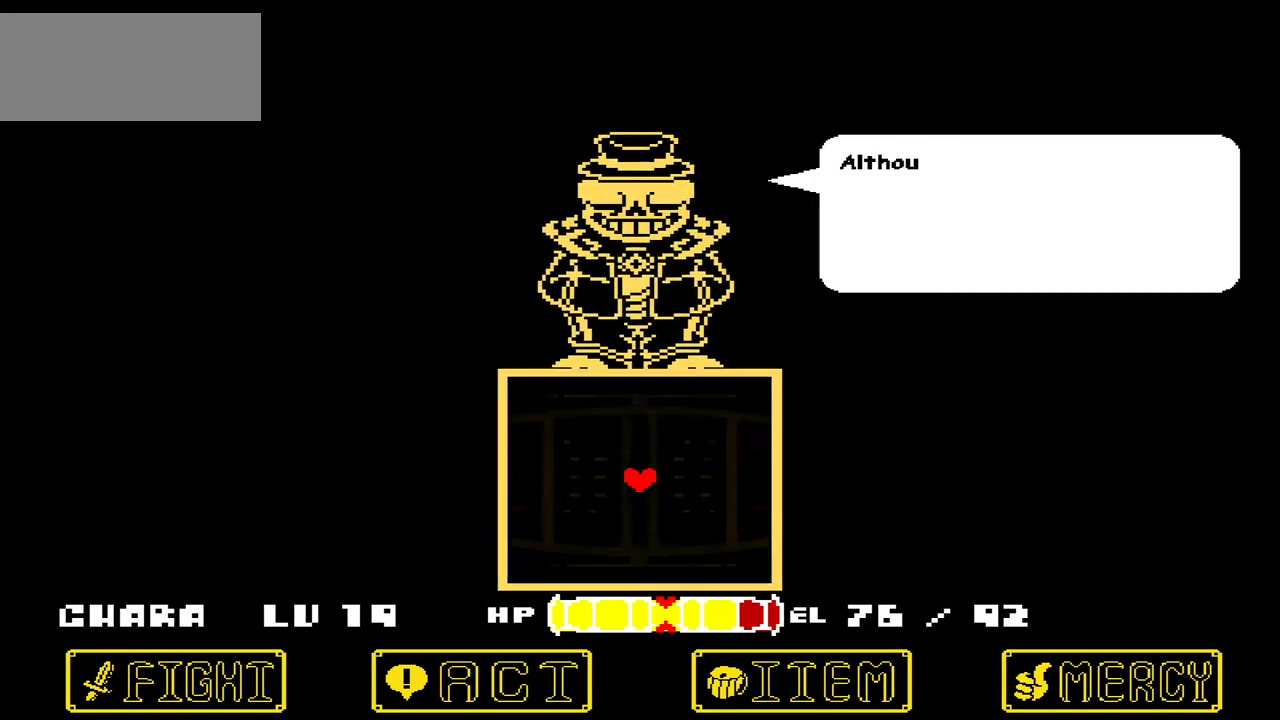
{"keys": [], "events": [[334, "x", "down"], [501, "x", "up"]]}
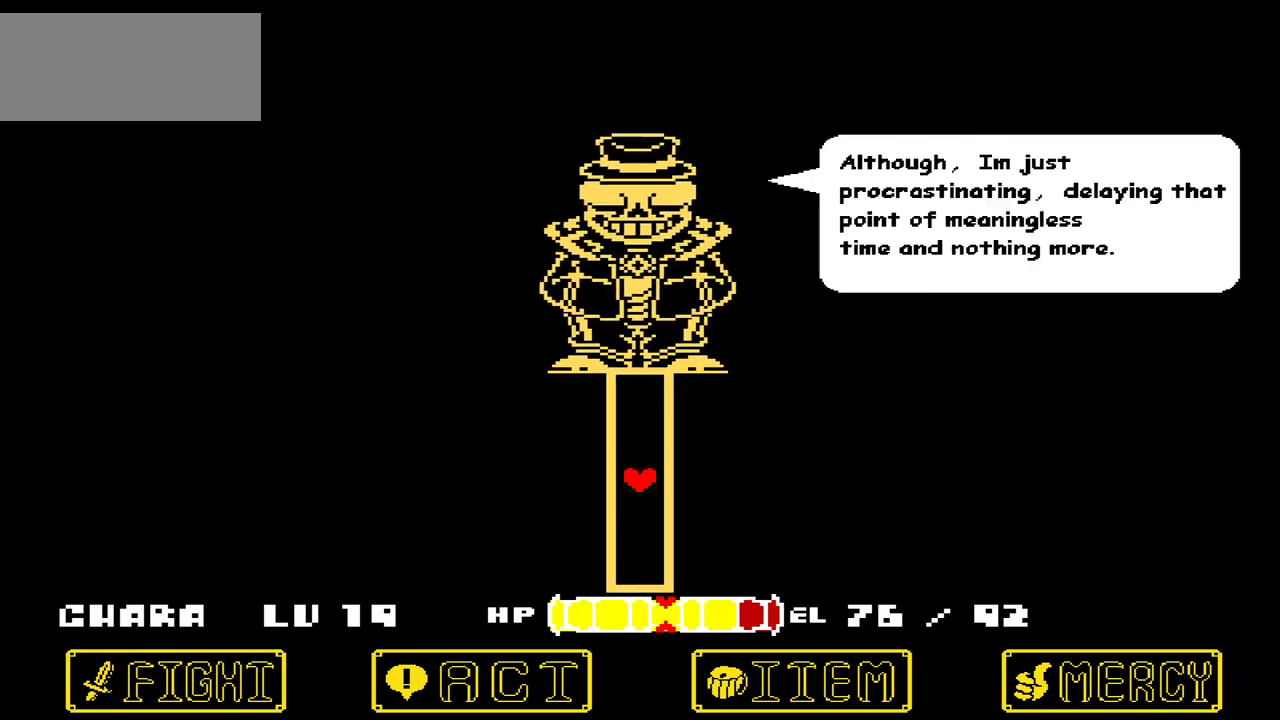
{"keys": ["x"], "events": [[166, "z", "down"], [267, "z", "up"], [467, "x", "down"]]}
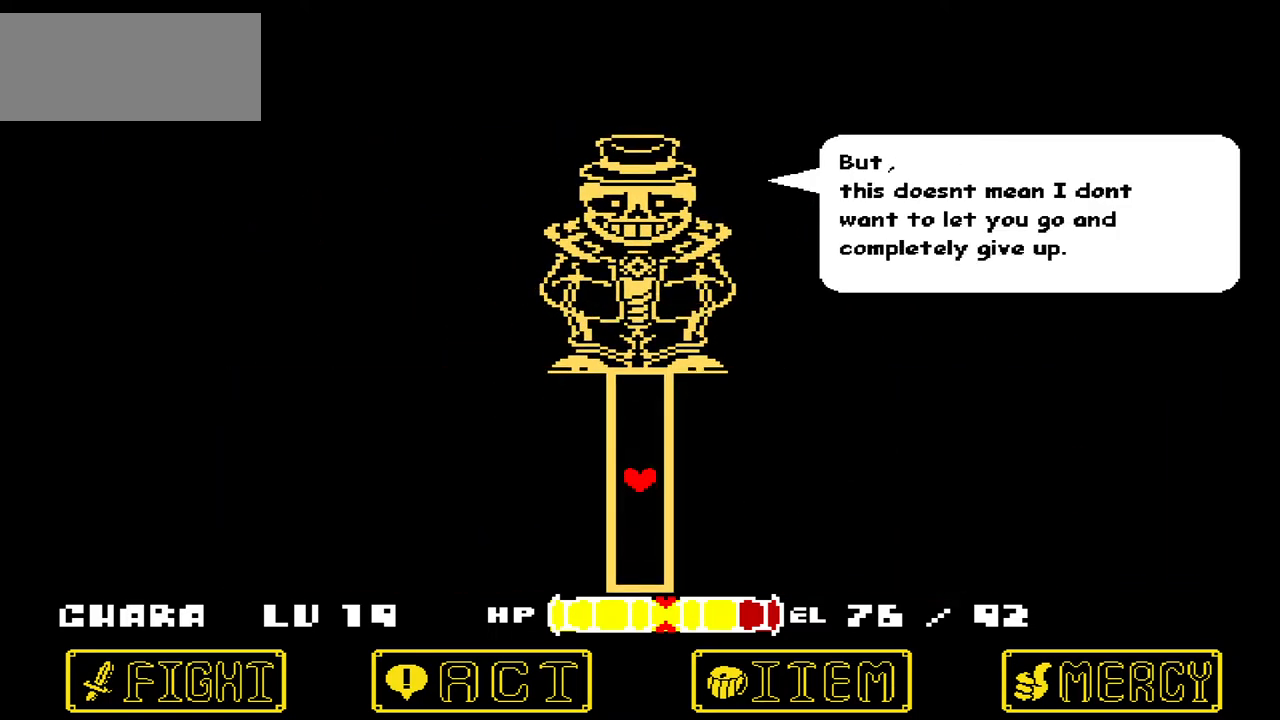
{"keys": [], "events": [[33, "x", "up"], [167, "z", "down"], [300, "z", "up"]]}
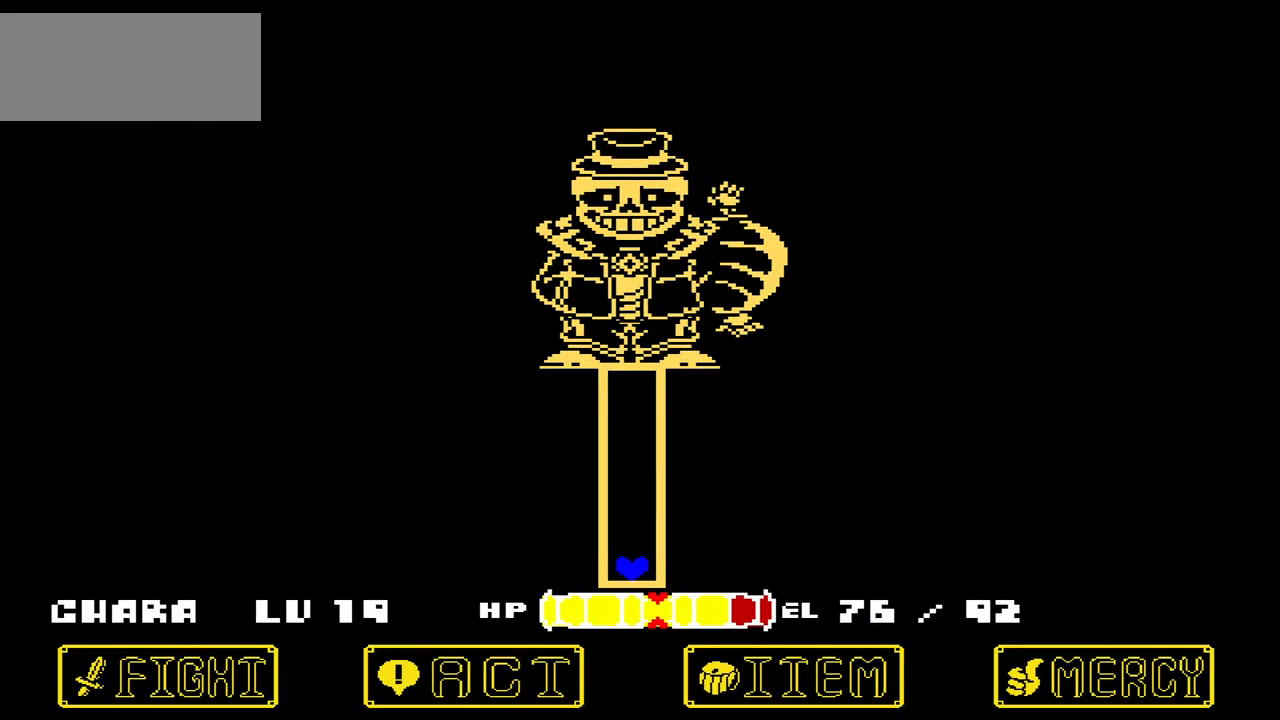
{"keys": [], "events": [[33, "up", "down"], [133, "up", "up"]]}
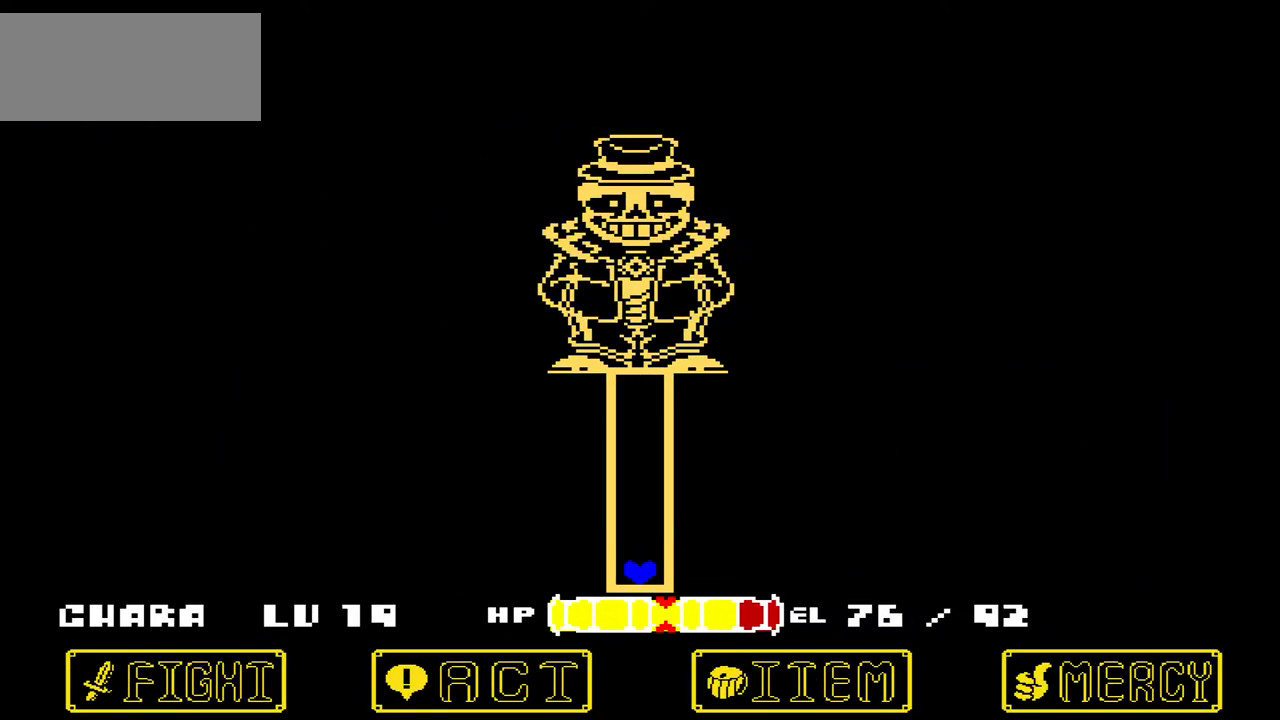
{"keys": [], "events": [[167, "up", "down"], [334, "up", "up"]]}
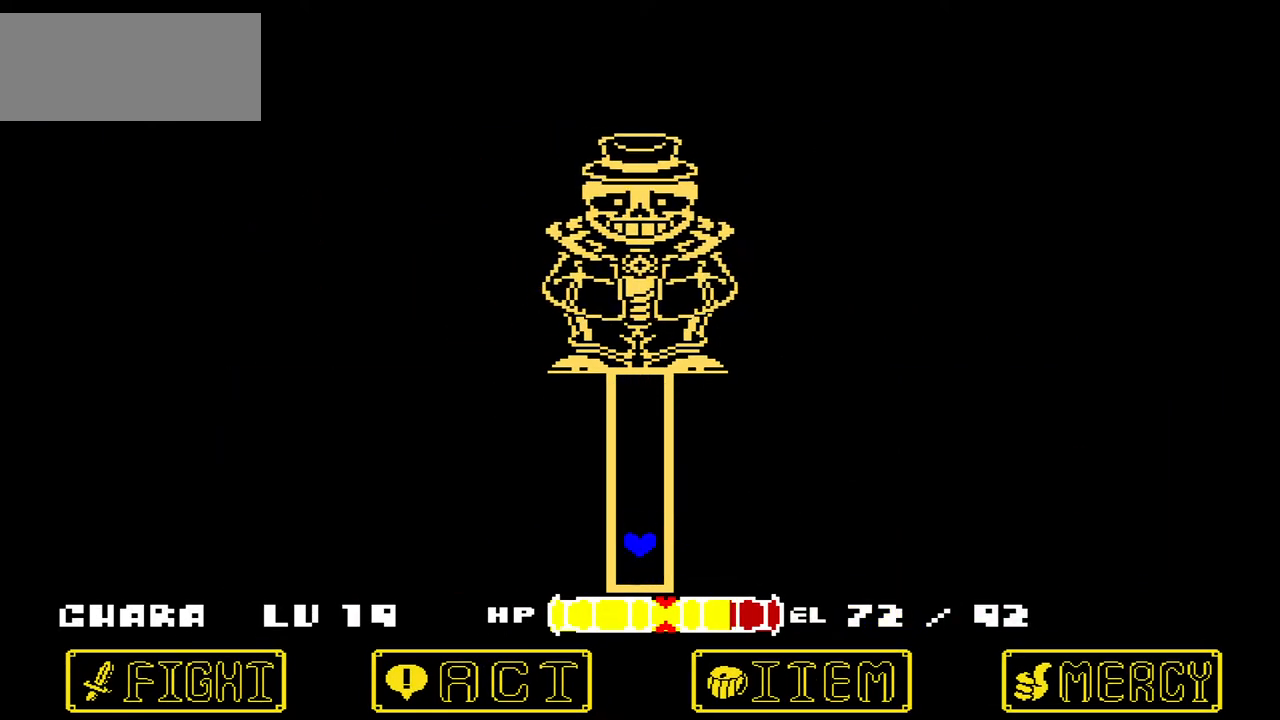
{"keys": [], "events": [[367, "up", "down"], [467, "up", "up"]]}
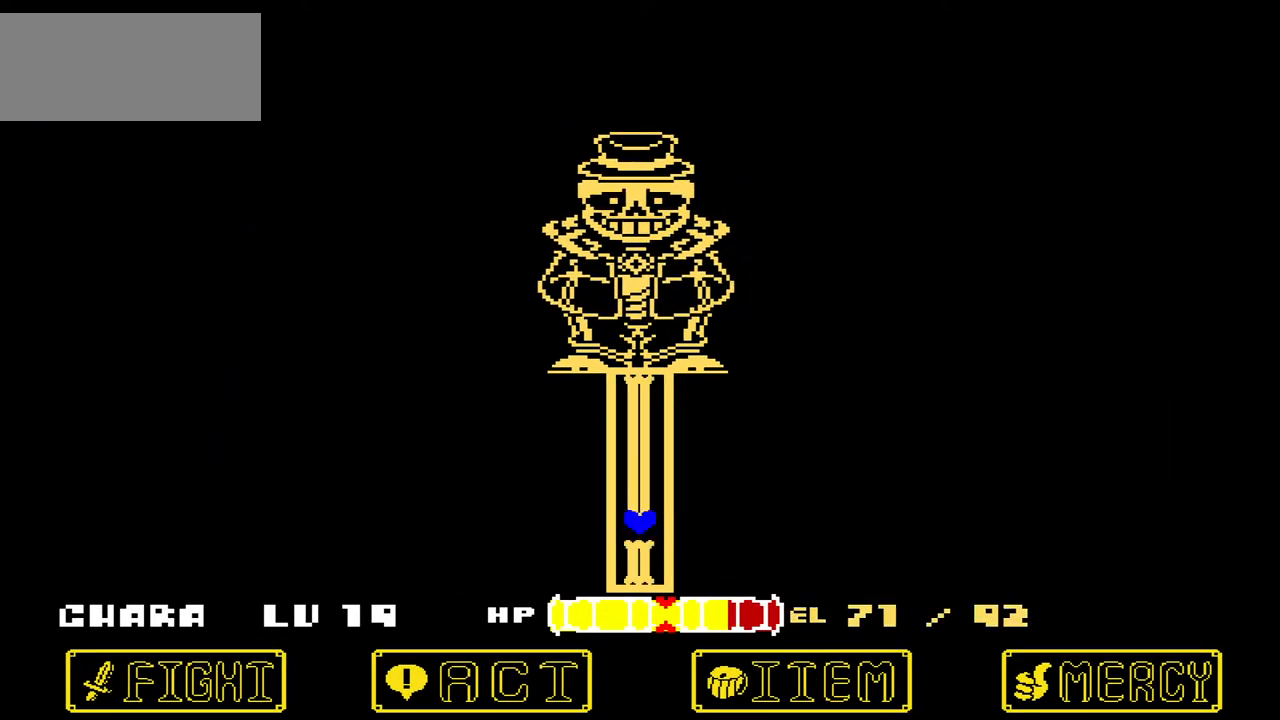
{"keys": [], "events": []}
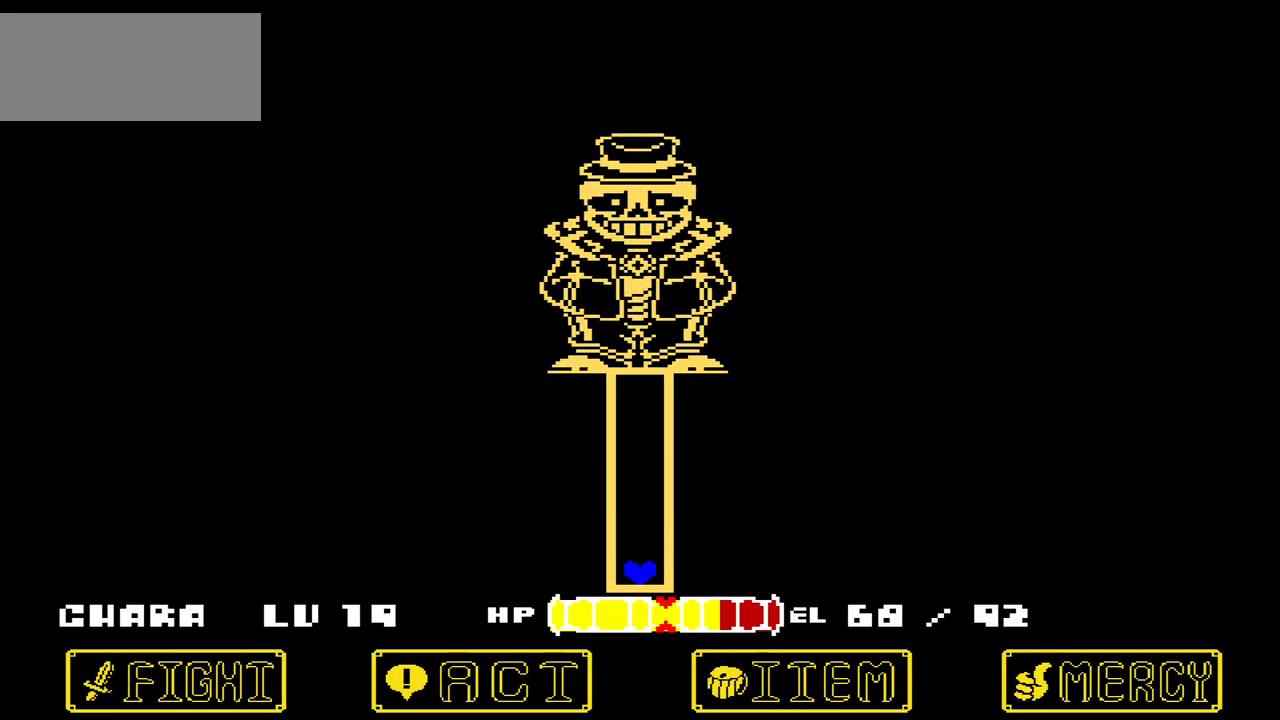
{"keys": [], "events": [[33, "up", "down"], [133, "up", "up"]]}
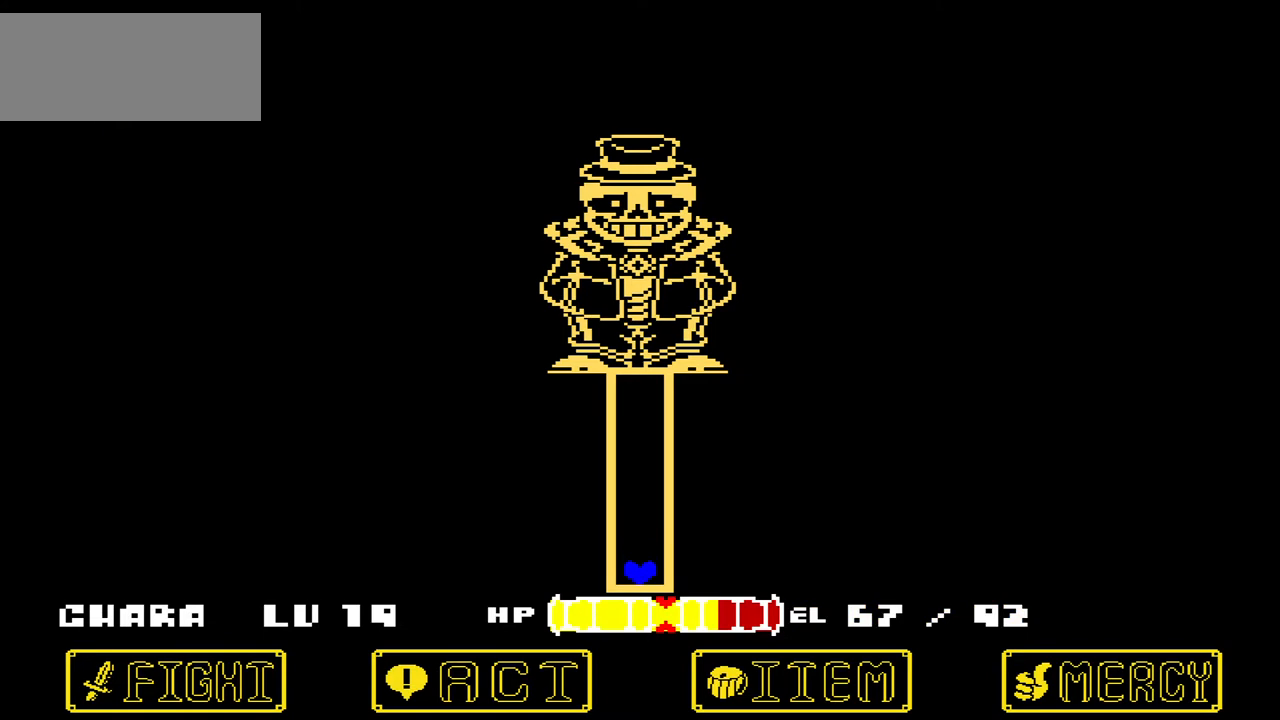
{"keys": [], "events": [[200, "up", "down"], [300, "up", "up"]]}
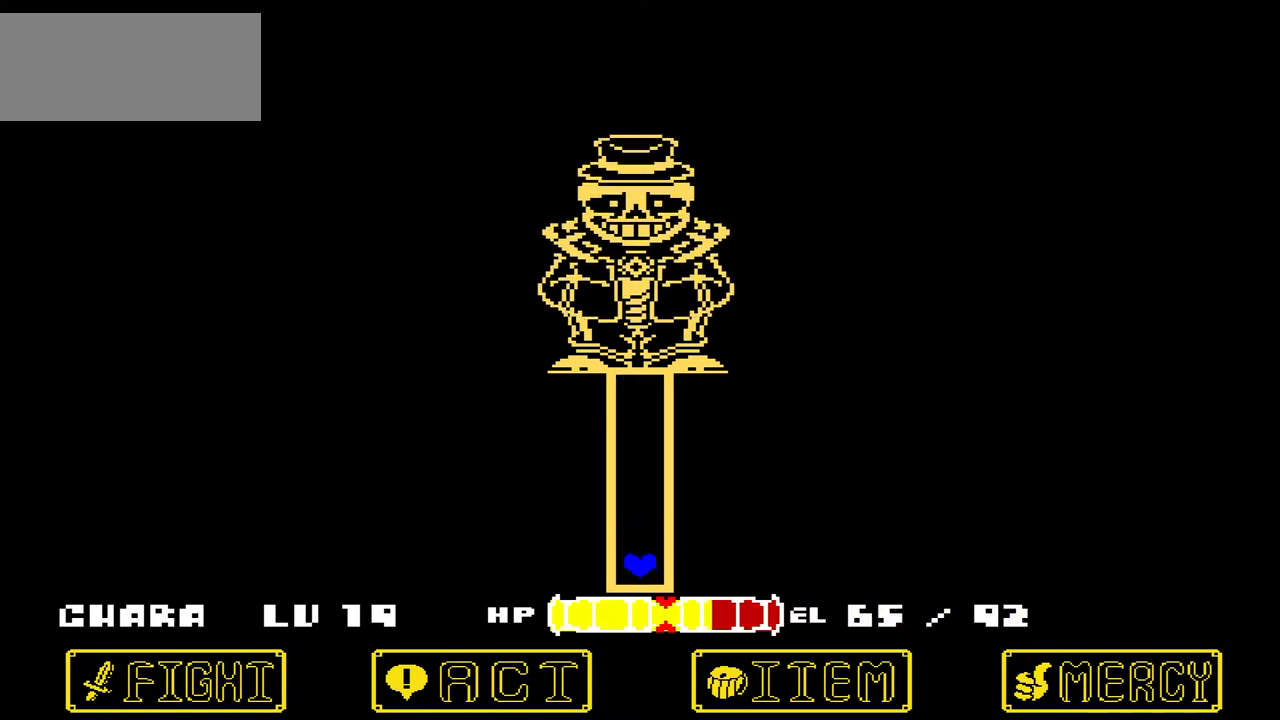
{"keys": [], "events": [[367, "up", "down"], [400, "up", "up"]]}
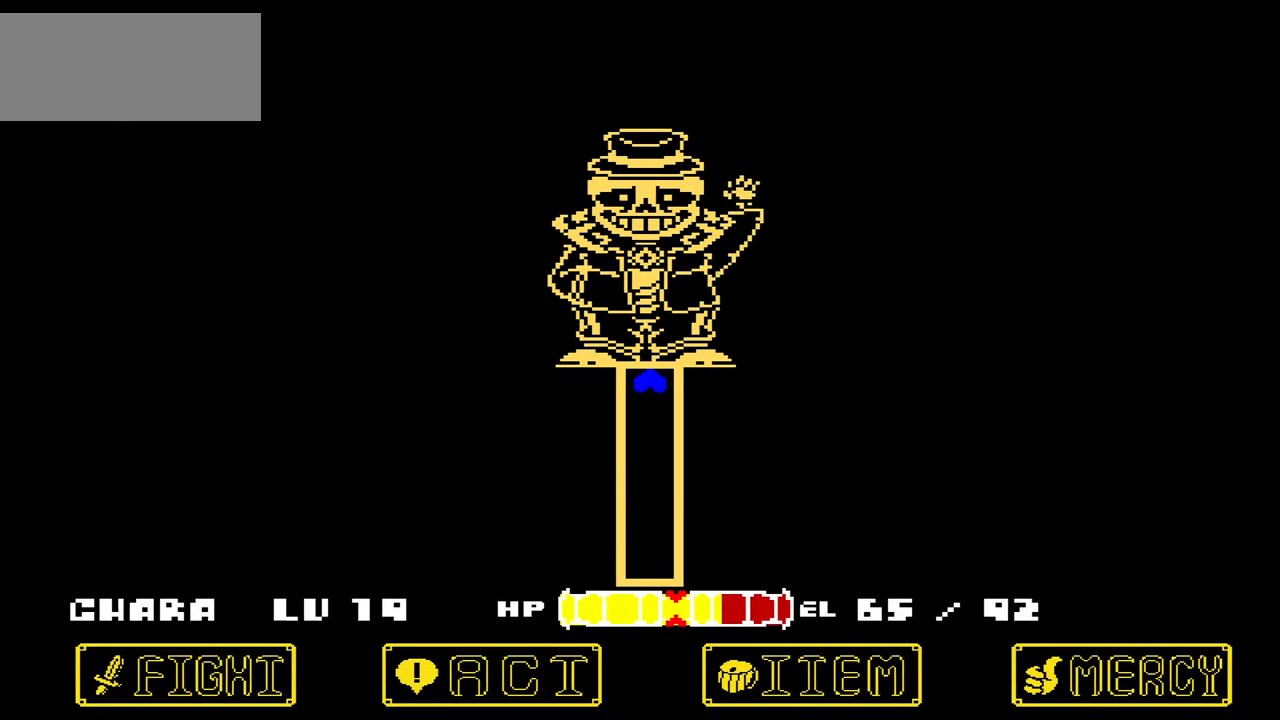
{"keys": [], "events": [[134, "down", "down"], [234, "down", "up"]]}
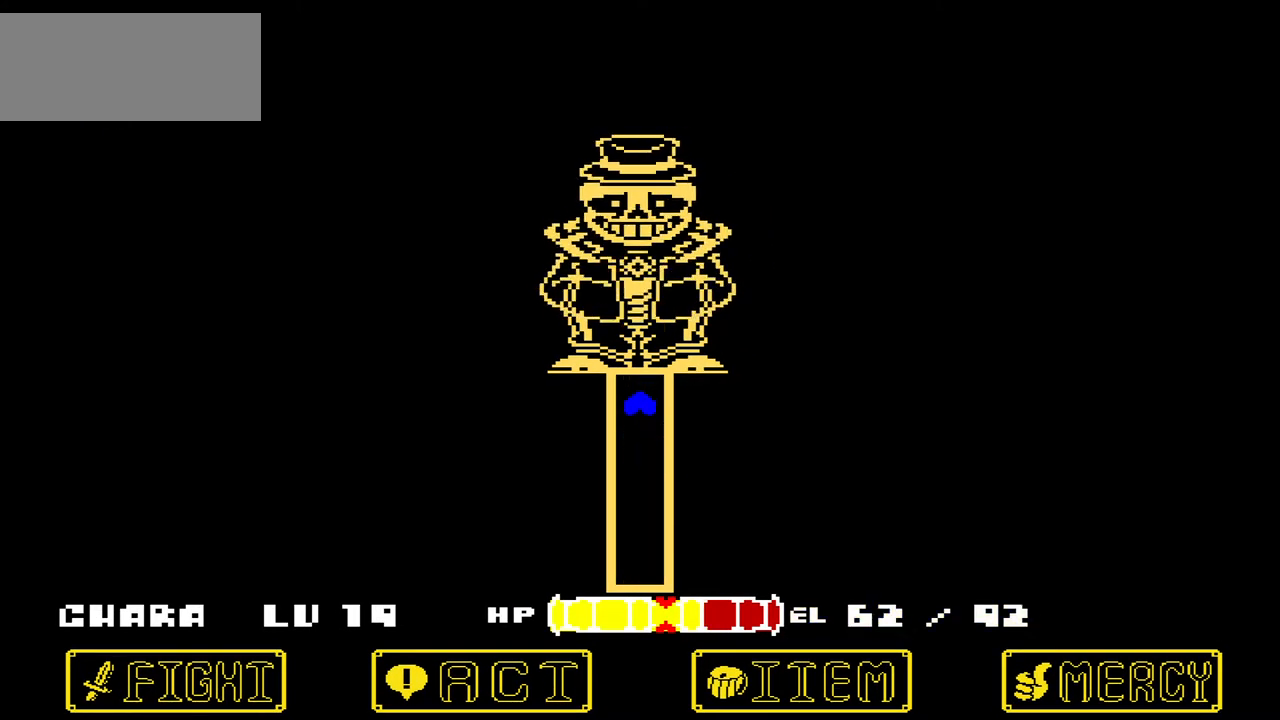
{"keys": [], "events": [[333, "down", "down"], [433, "down", "up"]]}
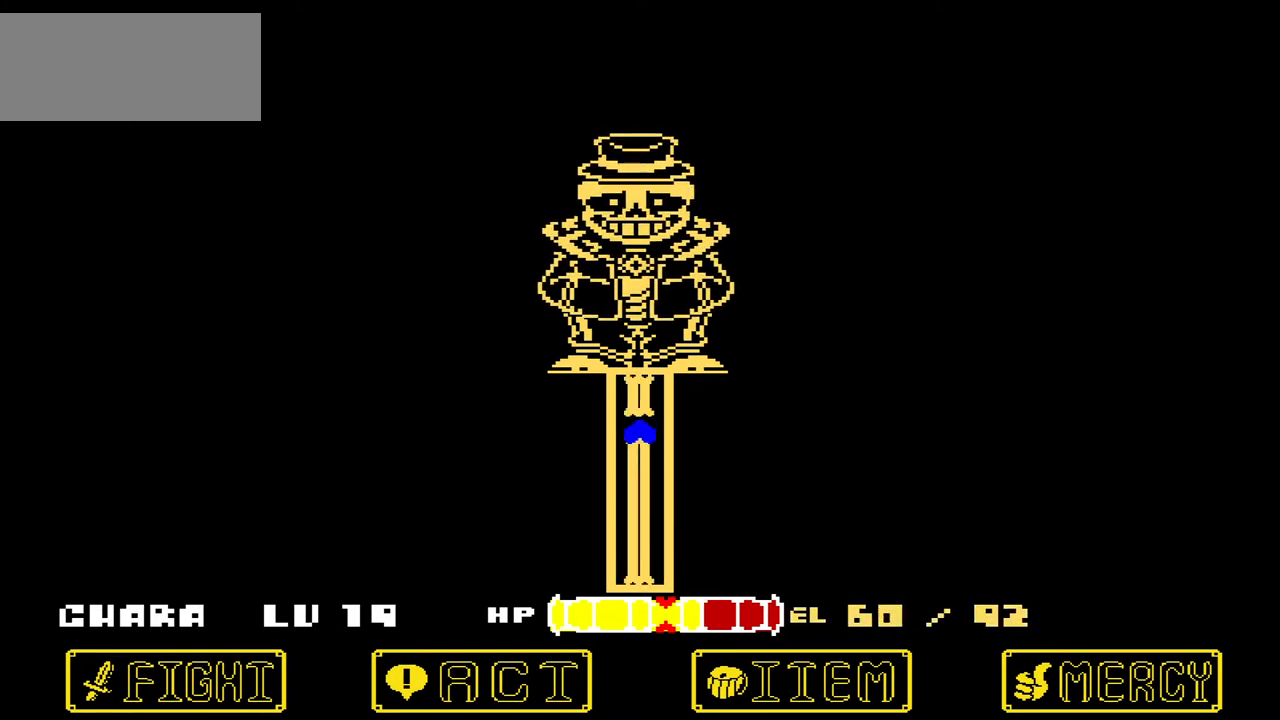
{"keys": ["down"], "events": [[501, "down", "down"]]}
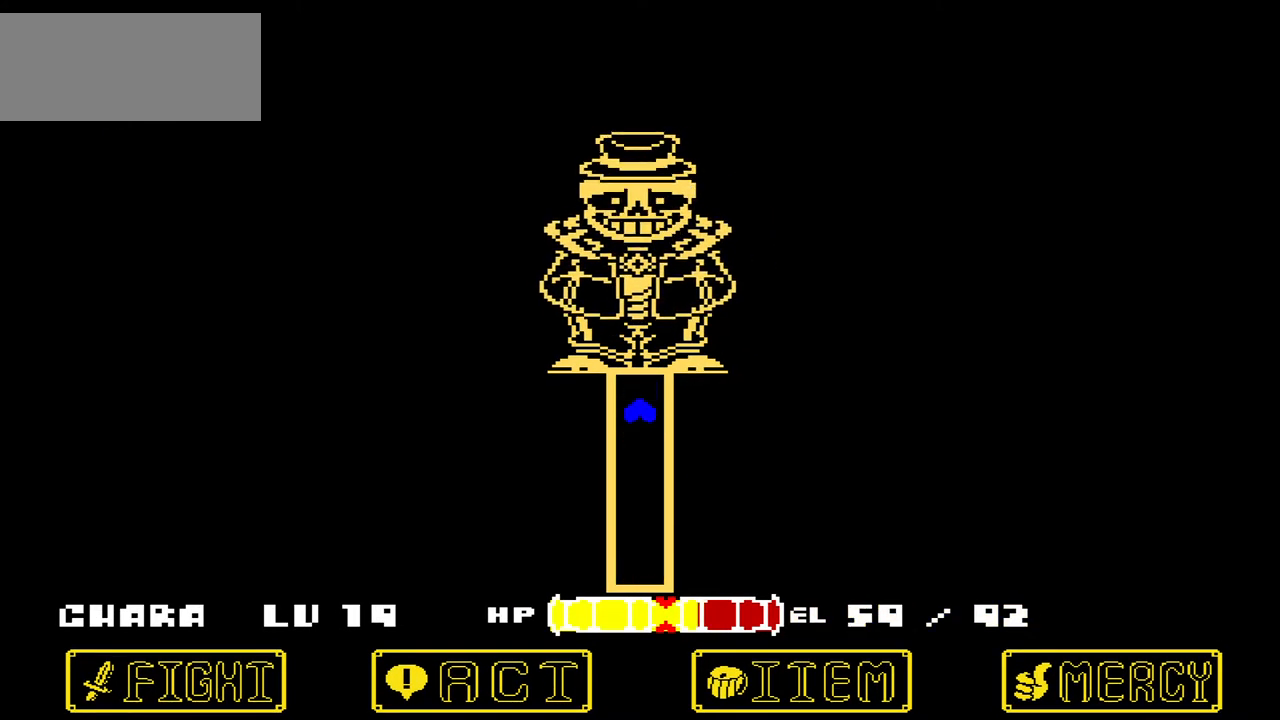
{"keys": [], "events": [[66, "down", "up"]]}
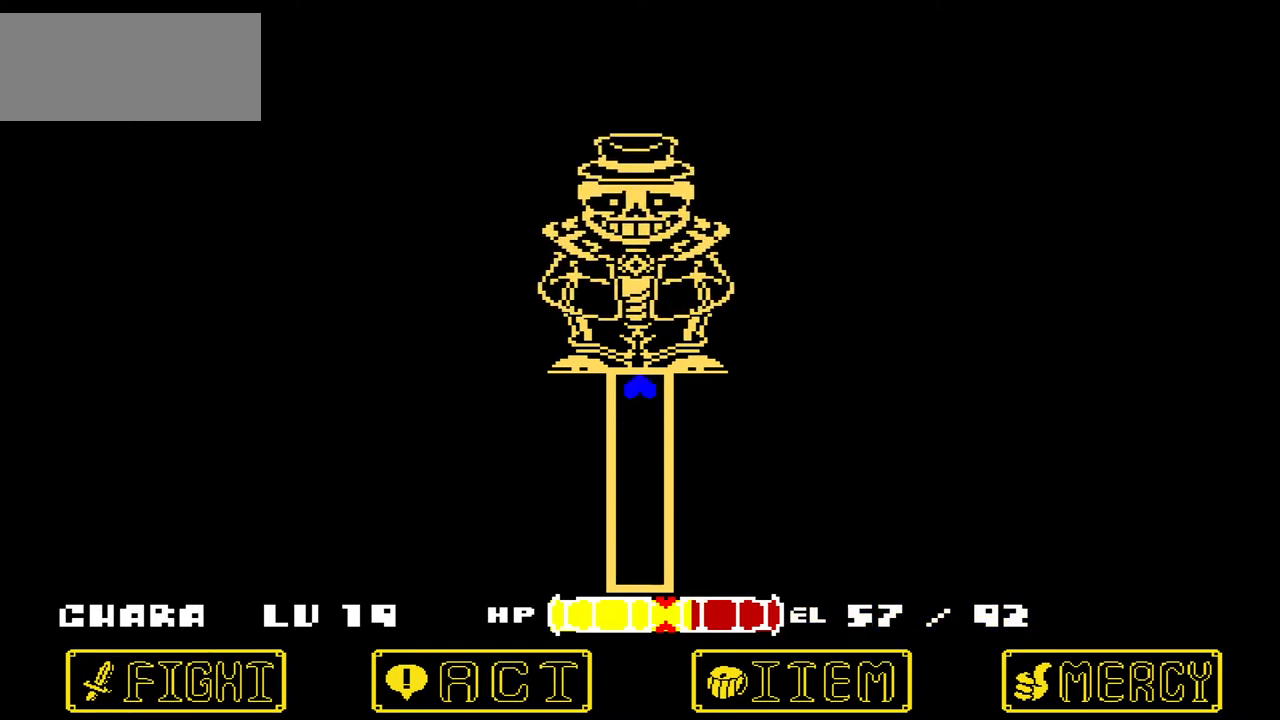
{"keys": [], "events": [[134, "down", "down"], [234, "down", "up"]]}
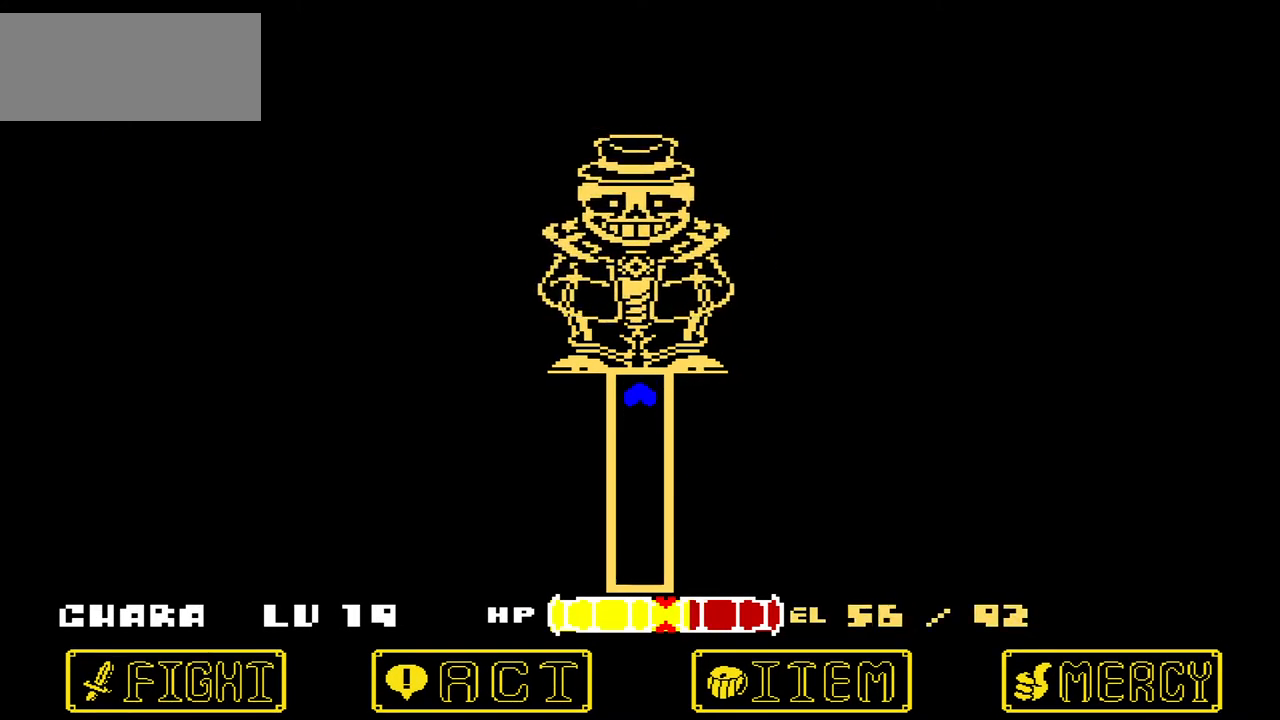
{"keys": [], "events": [[333, "down", "down"], [433, "down", "up"]]}
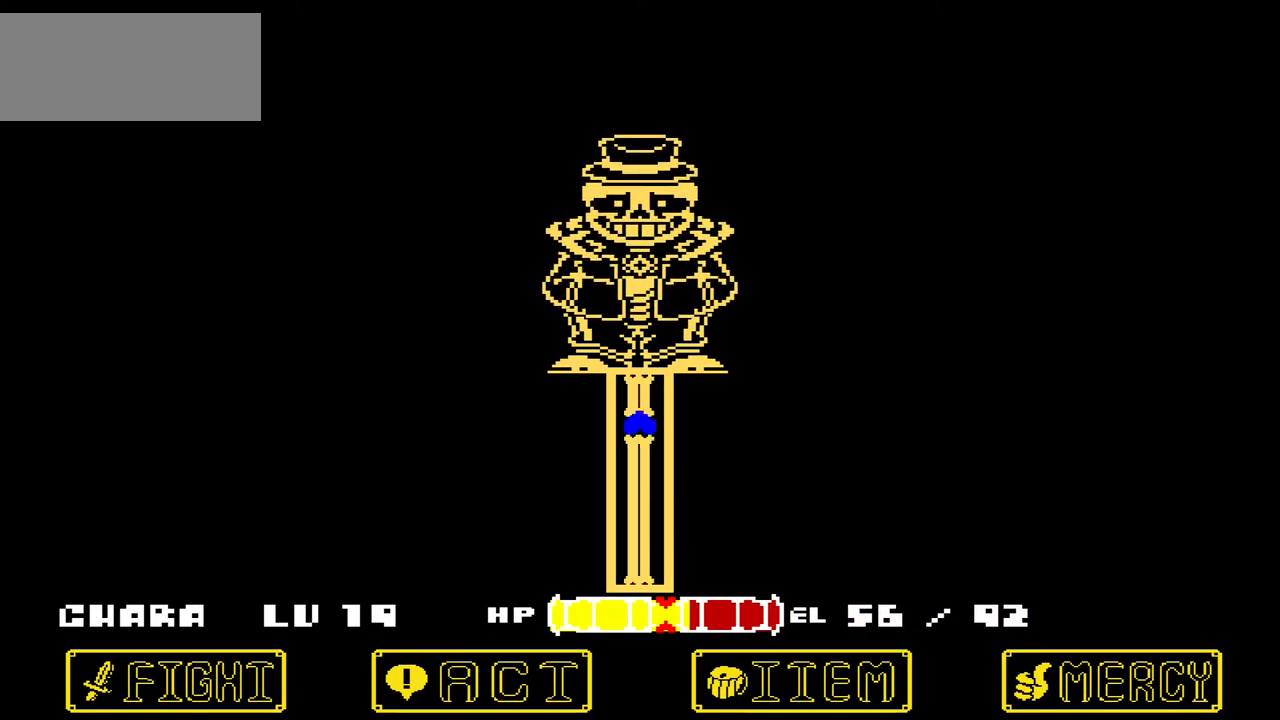
{"keys": ["down"], "events": [[501, "down", "down"]]}
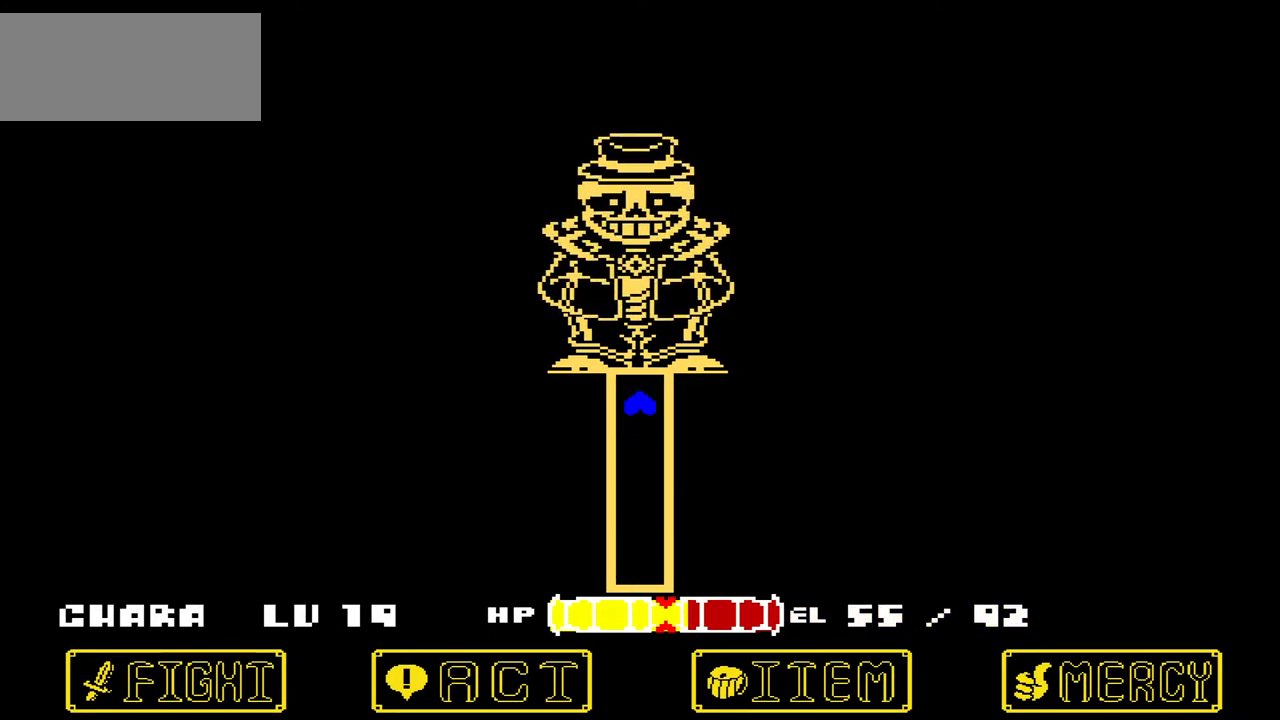
{"keys": [], "events": [[100, "down", "up"]]}